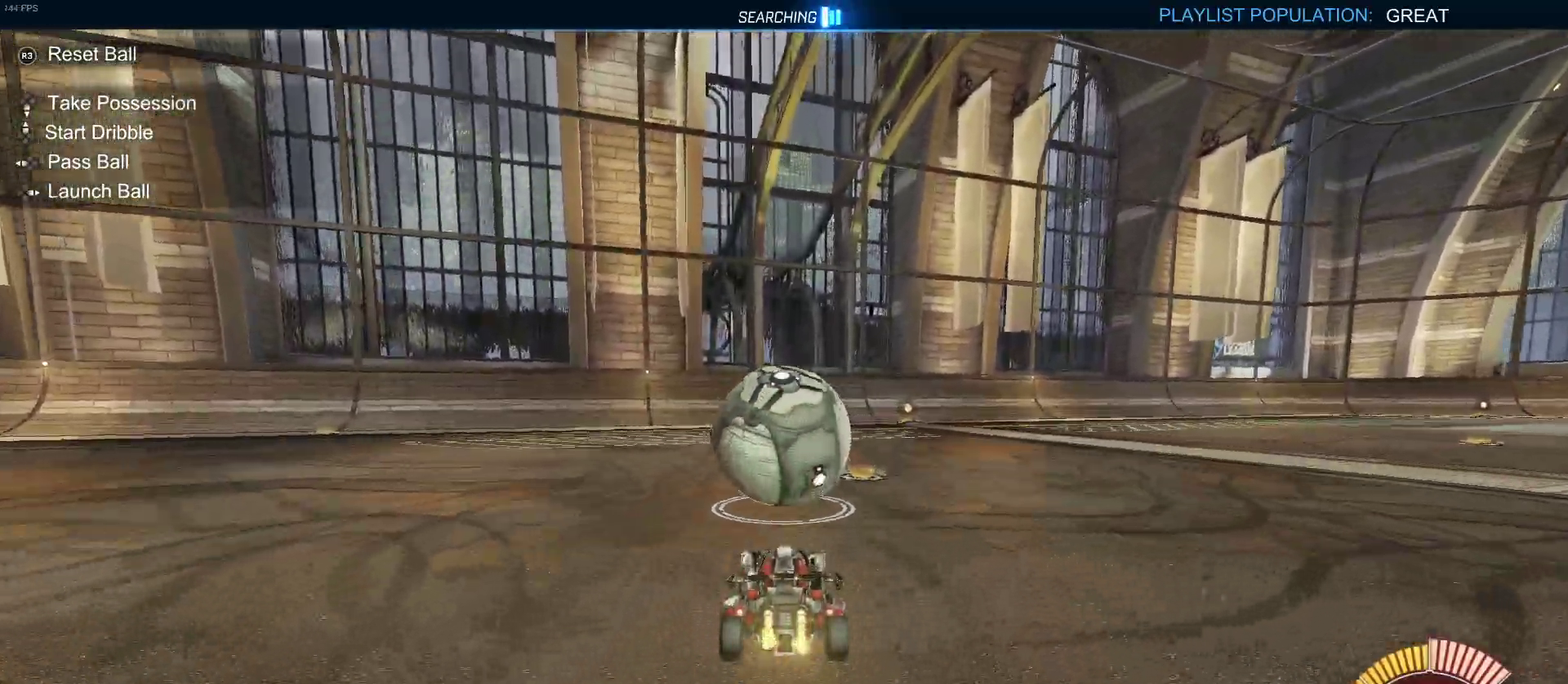
Gameplay with a controller (PlayStation layout); each line is a JSON object with the inputs held at the frame after it. "events" lists button and stick changes between this image and that frame as [ms after this image, input, new state], when the widget could be followed in between. Not read: L1 R1.
{"buttons": ["R2"], "left_stick": "center", "right_stick": "center", "events": []}
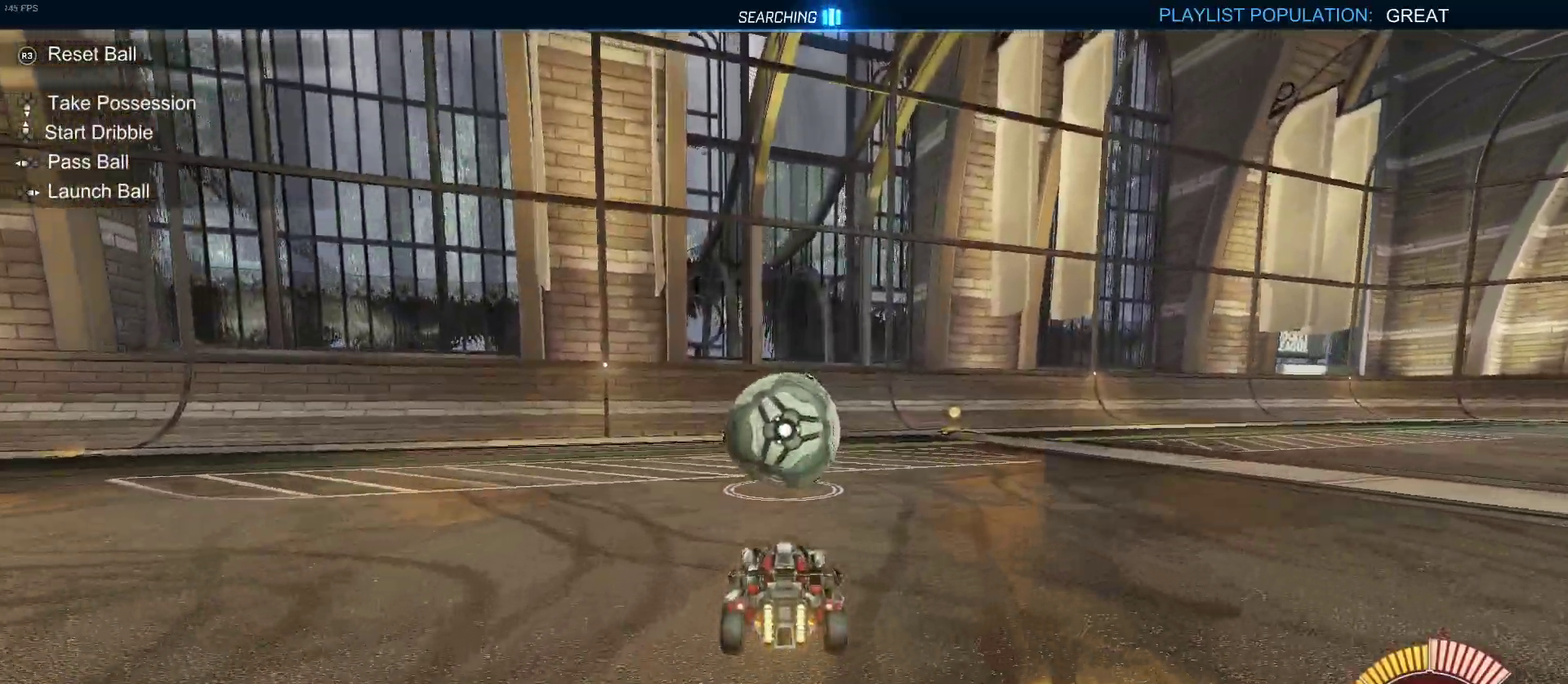
{"buttons": ["R2"], "left_stick": "center", "right_stick": "center", "events": []}
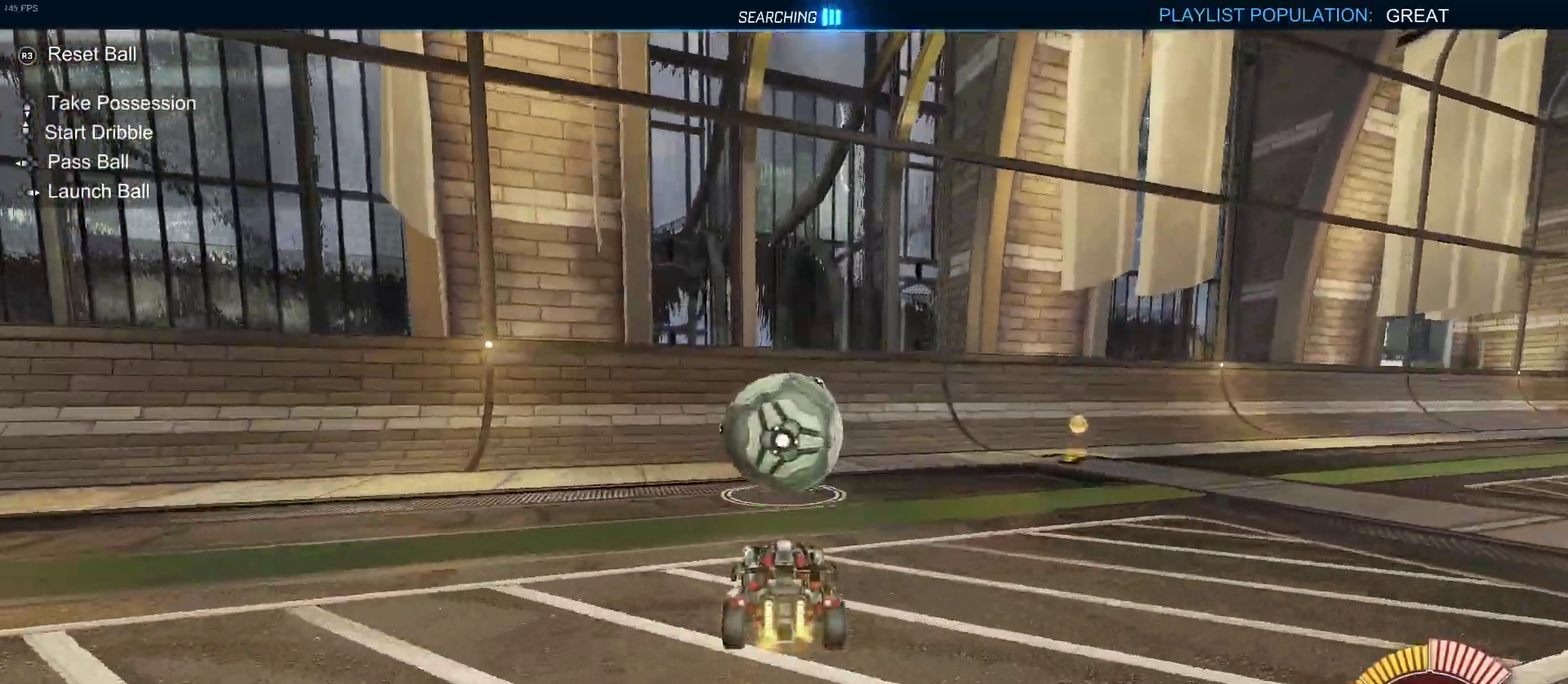
{"buttons": ["R2"], "left_stick": "center", "right_stick": "center", "events": []}
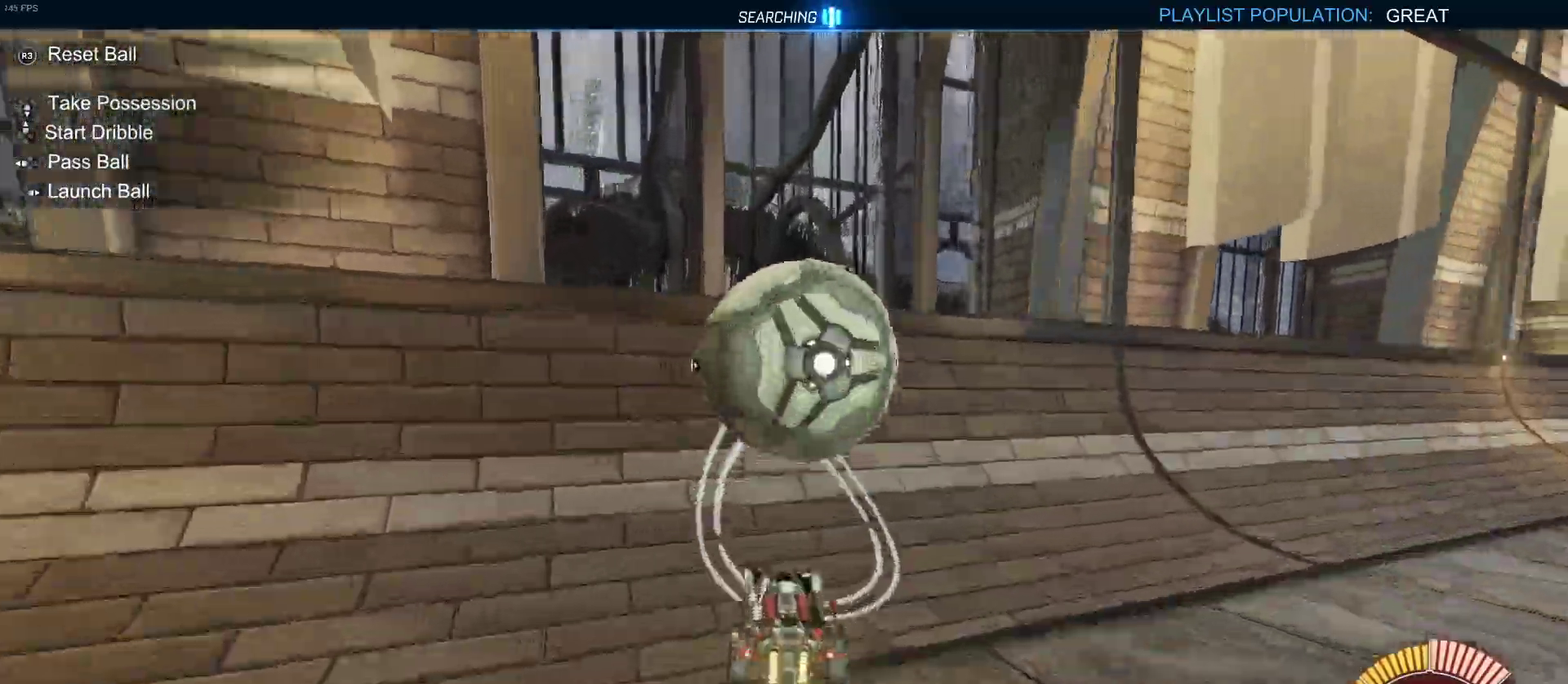
{"buttons": ["CROSS", "R2"], "left_stick": "right", "right_stick": "center", "events": [[100, "left_stick", "left"], [250, "left_stick", "center"], [317, "CROSS", "down"], [350, "left_stick", "right"]]}
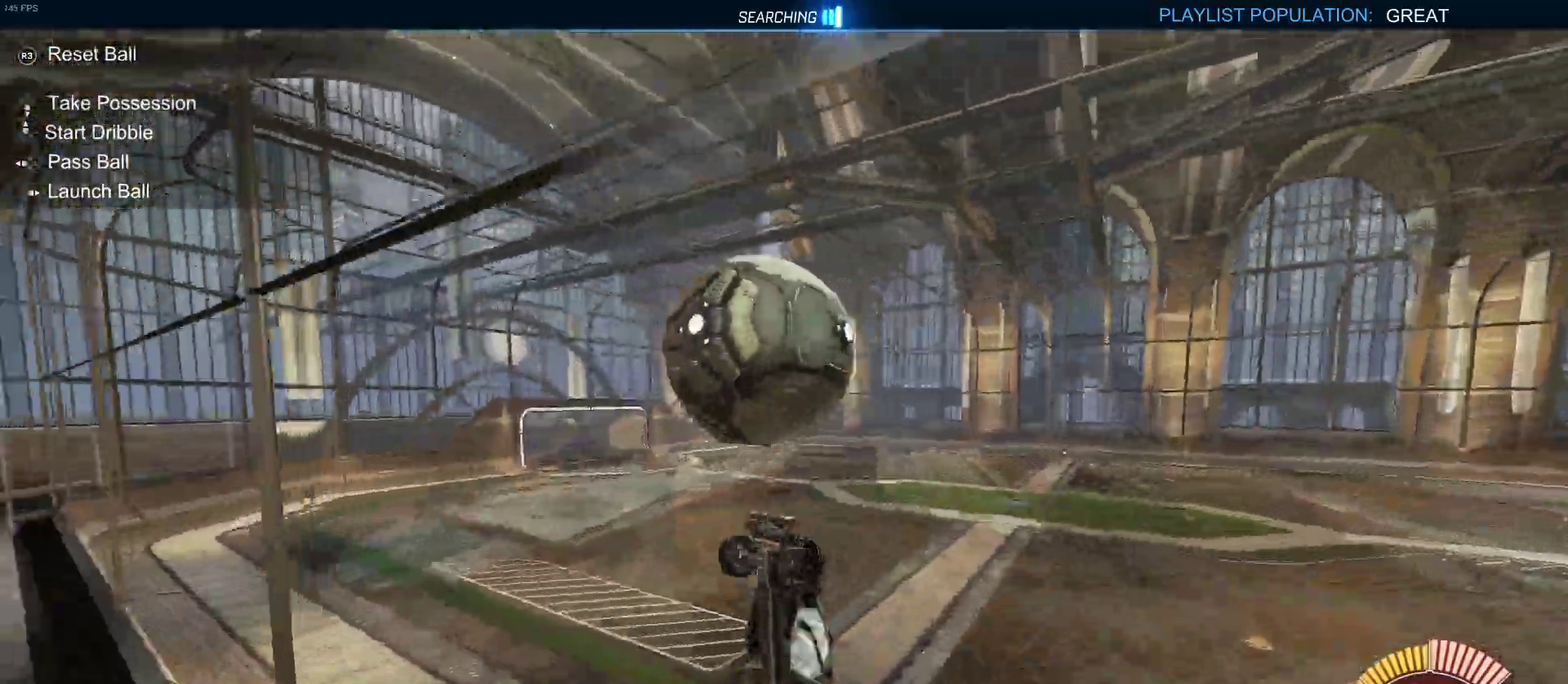
{"buttons": ["R2"], "left_stick": "down-left", "right_stick": "center", "events": [[17, "CROSS", "up"], [117, "left_stick", "up-right"], [200, "left_stick", "center"], [317, "left_stick", "left"], [383, "left_stick", "down-left"]]}
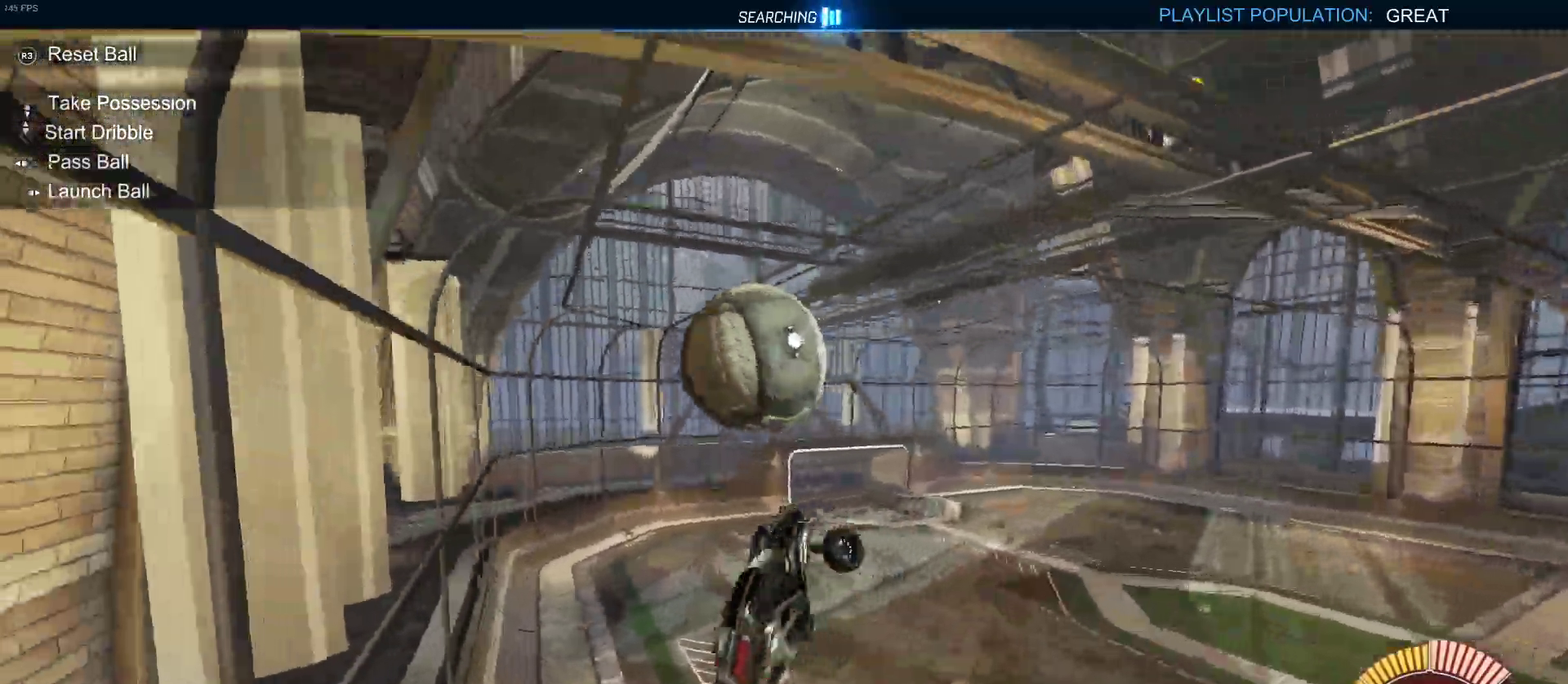
{"buttons": ["SQUARE", "R2"], "left_stick": "center", "right_stick": "center", "events": [[167, "left_stick", "down"], [267, "left_stick", "center"], [350, "SQUARE", "down"]]}
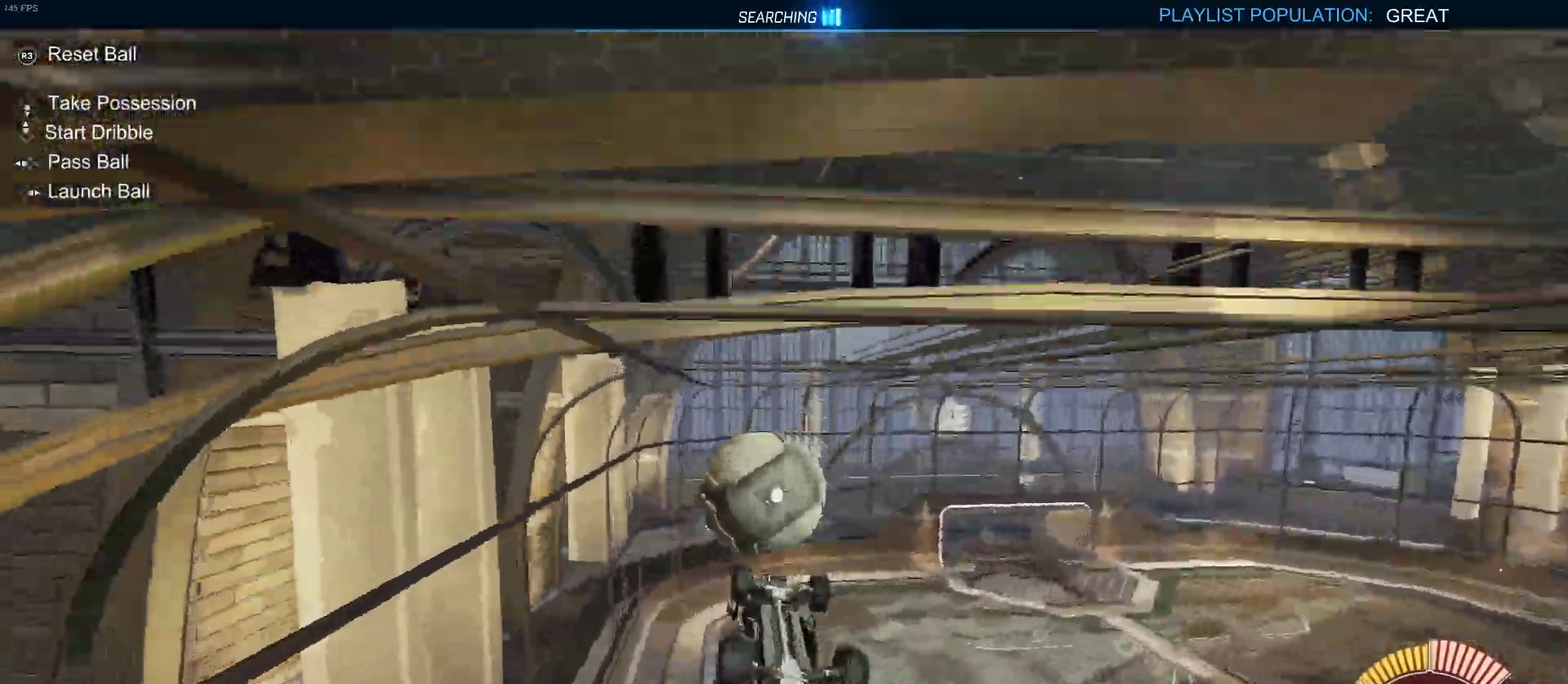
{"buttons": ["R2"], "left_stick": "right", "right_stick": "center", "events": [[167, "SQUARE", "up"], [200, "left_stick", "right"], [267, "CROSS", "down"], [467, "CROSS", "up"]]}
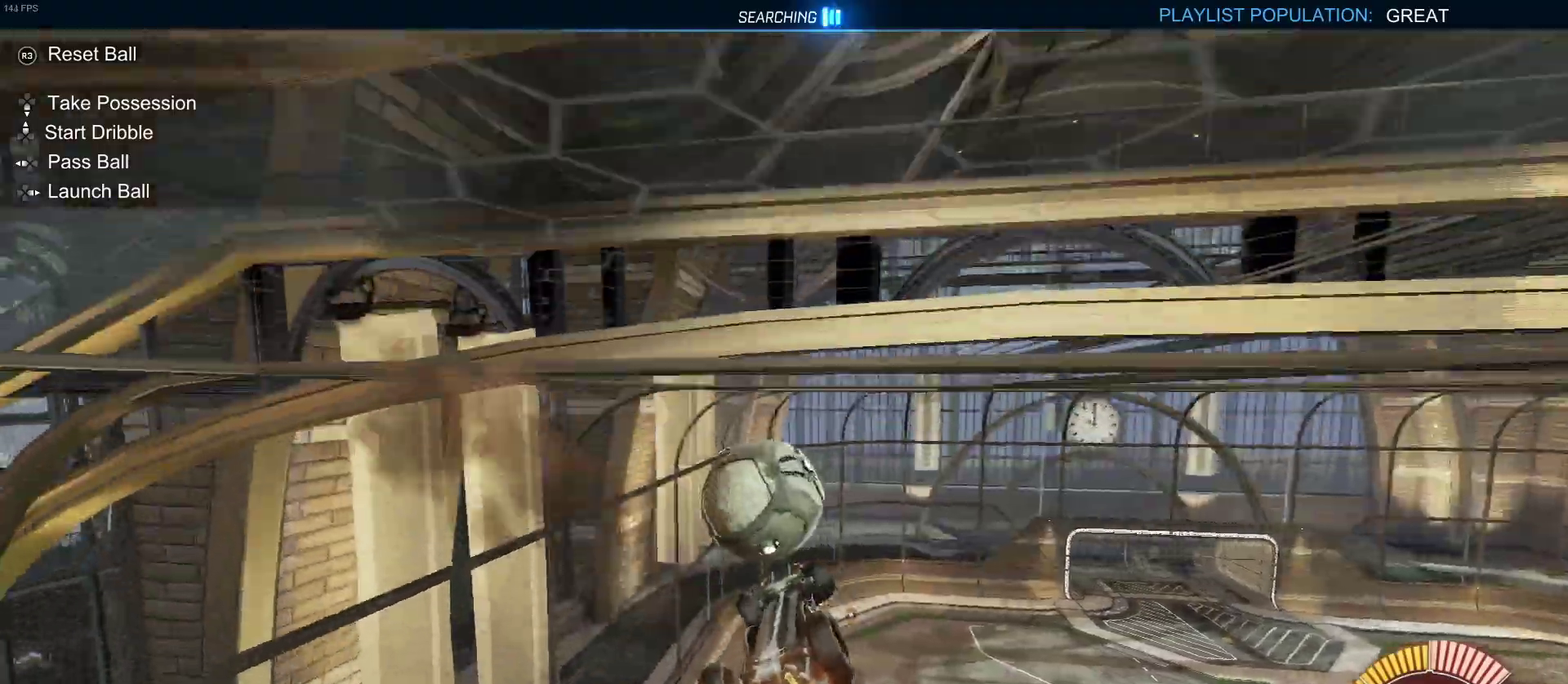
{"buttons": ["R2"], "left_stick": "center", "right_stick": "center", "events": [[133, "left_stick", "center"], [217, "left_stick", "left"], [483, "left_stick", "center"]]}
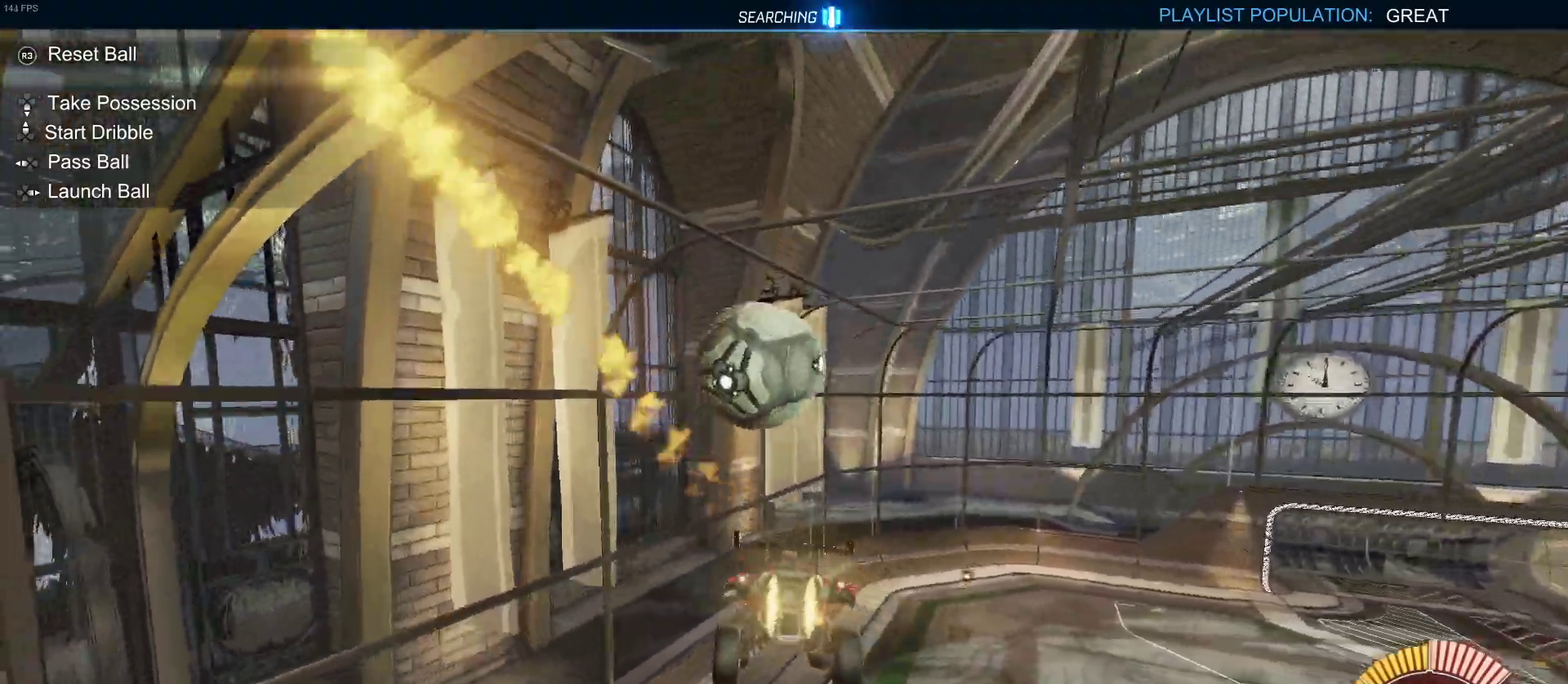
{"buttons": ["R2"], "left_stick": "down-right", "right_stick": "center", "events": [[83, "left_stick", "up-left"], [150, "CROSS", "down"], [233, "left_stick", "down"], [267, "CROSS", "up"], [450, "left_stick", "down-right"]]}
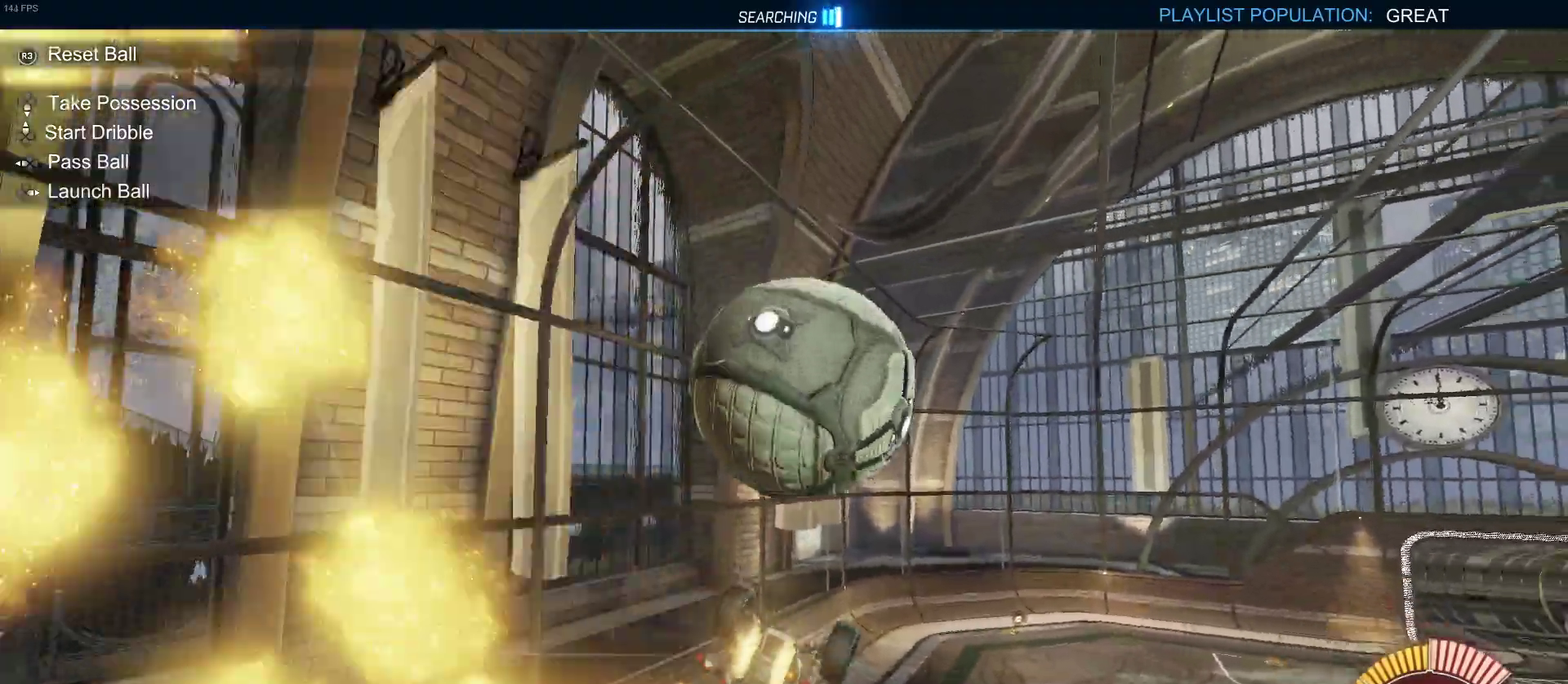
{"buttons": ["R2"], "left_stick": "down", "right_stick": "center", "events": [[50, "left_stick", "center"], [133, "left_stick", "left"], [300, "left_stick", "down-left"], [383, "left_stick", "down"]]}
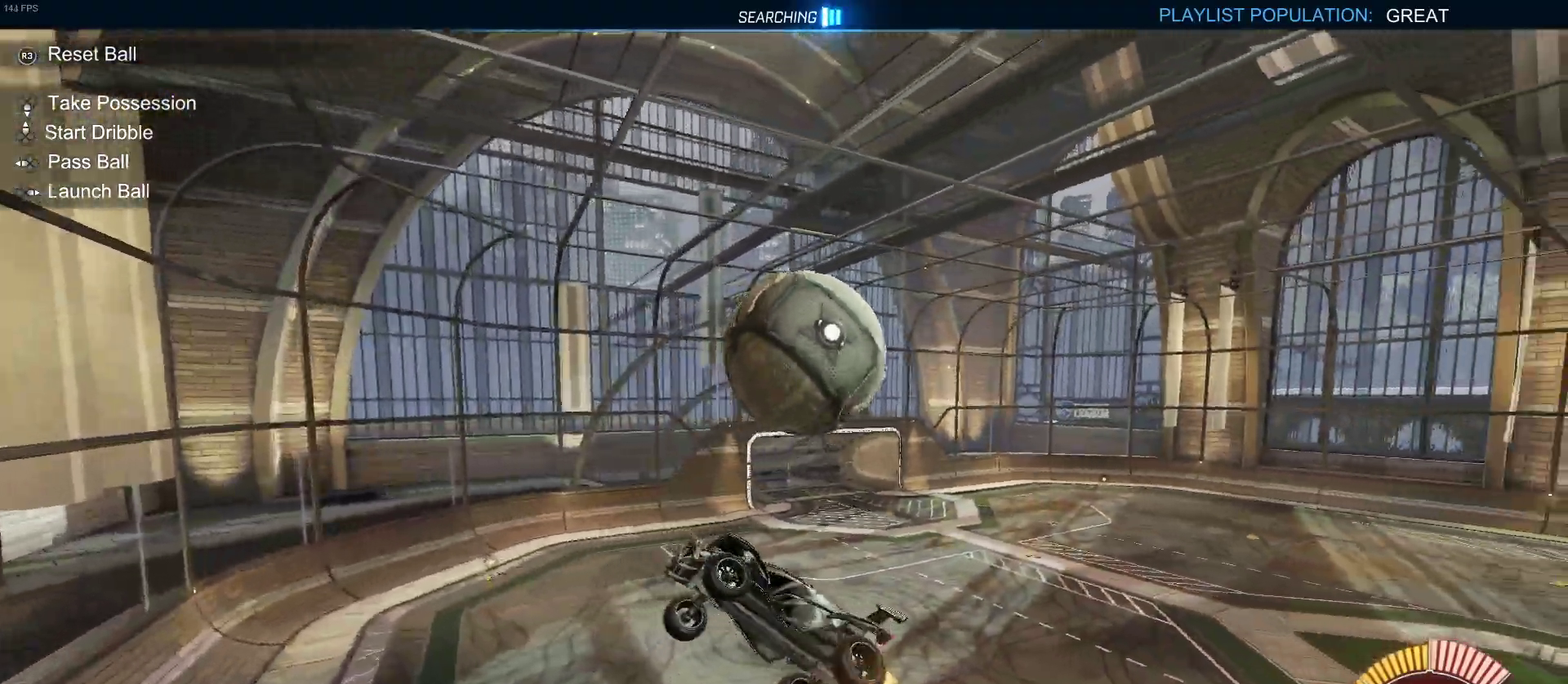
{"buttons": ["CROSS", "R2"], "left_stick": "up-right", "right_stick": "center", "events": [[117, "left_stick", "down-right"], [367, "left_stick", "right"], [417, "CROSS", "down"], [417, "left_stick", "up-right"]]}
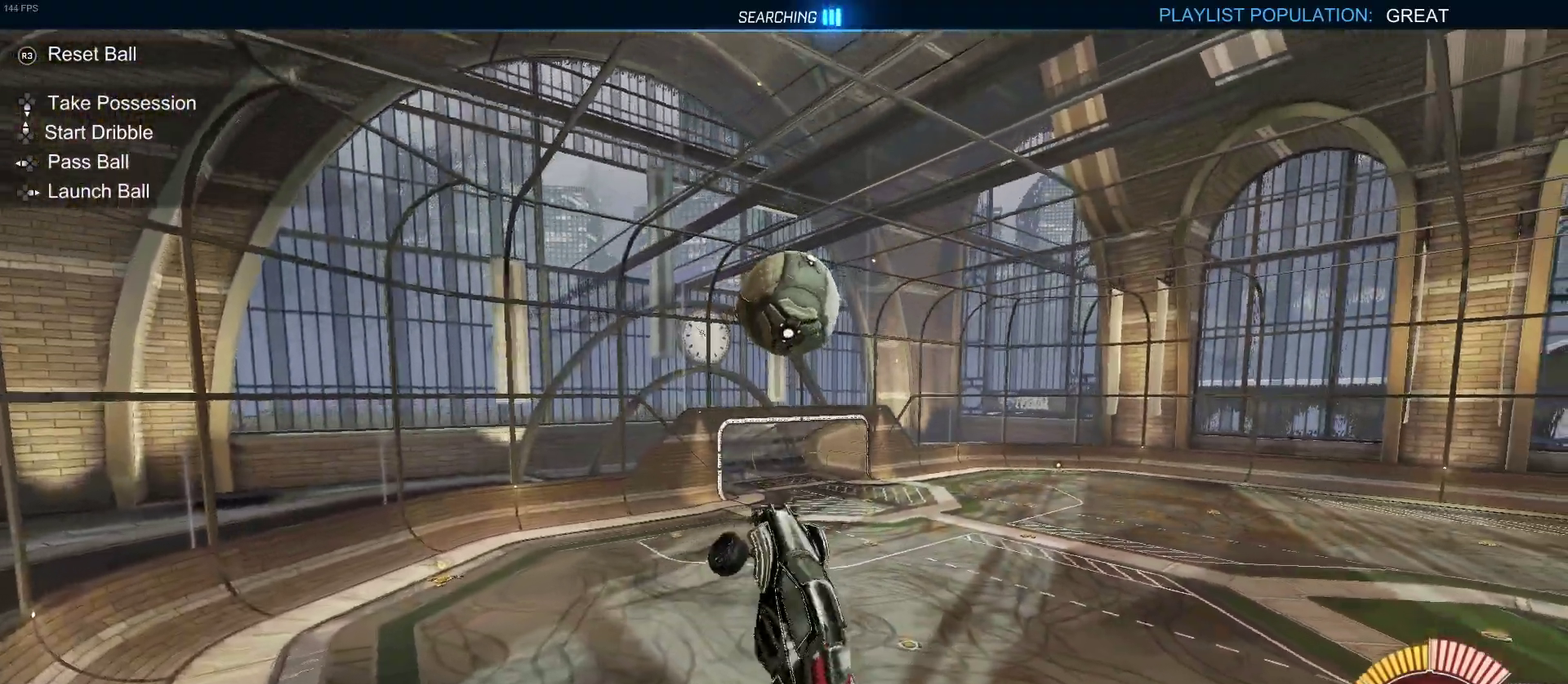
{"buttons": ["R2"], "left_stick": "up-right", "right_stick": "center", "events": [[33, "CROSS", "up"]]}
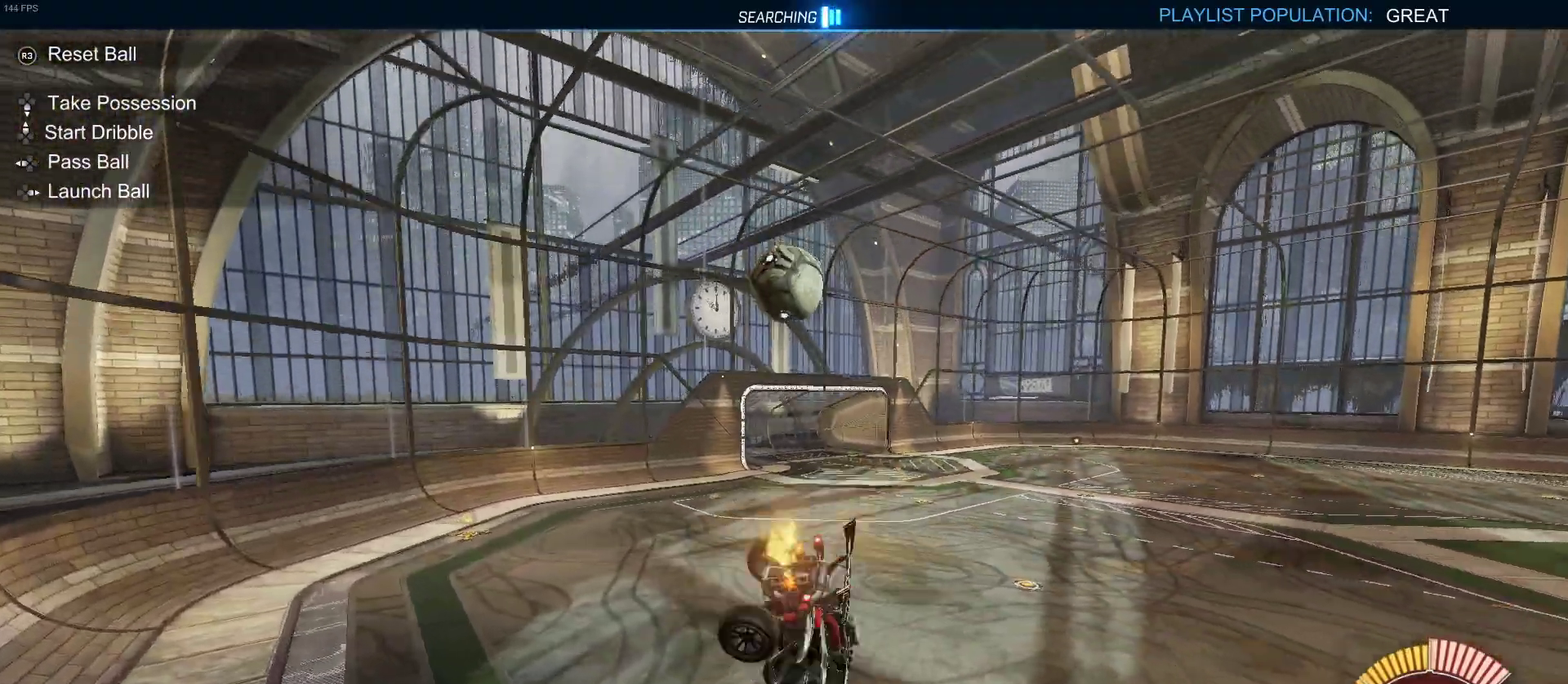
{"buttons": ["SQUARE", "R2"], "left_stick": "up-right", "right_stick": "center", "events": [[17, "SQUARE", "down"]]}
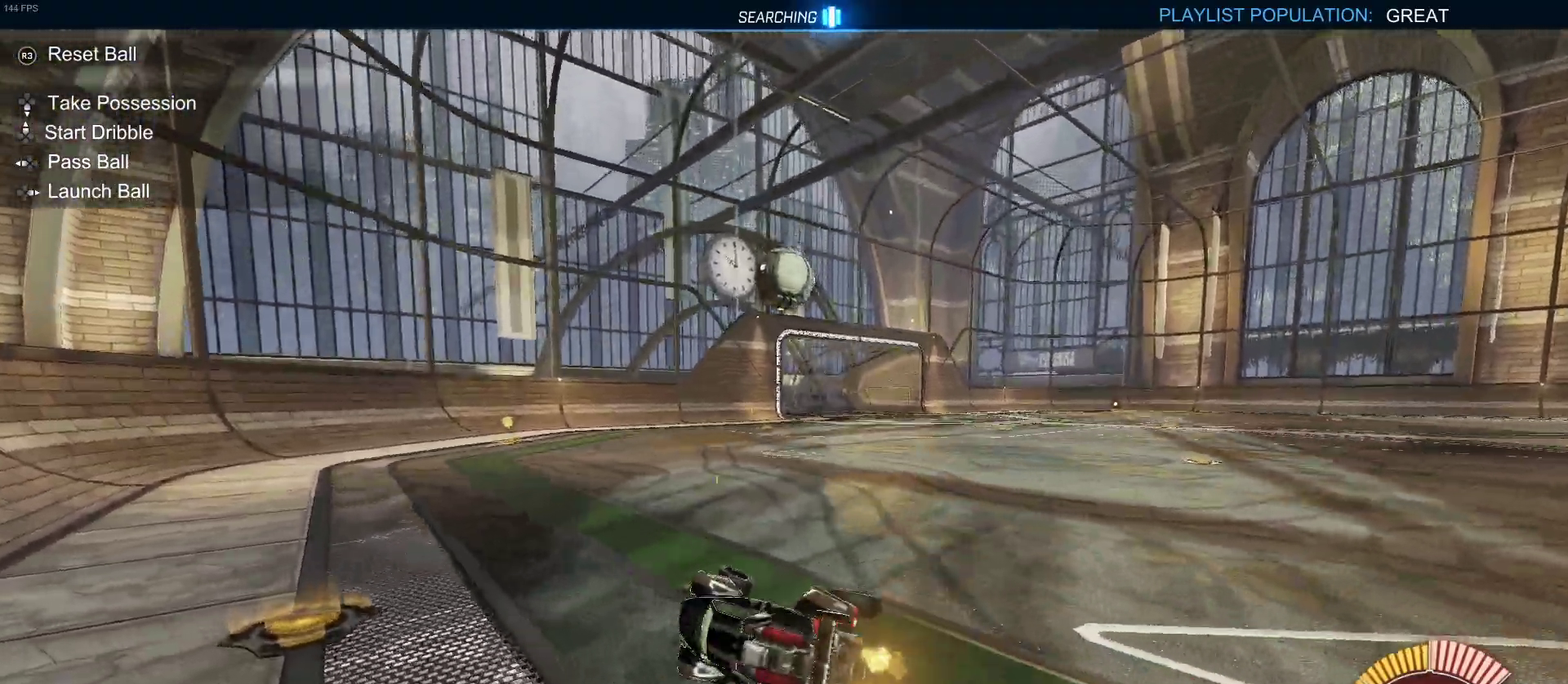
{"buttons": ["R2"], "left_stick": "right", "right_stick": "center", "events": [[167, "SQUARE", "up"], [350, "left_stick", "right"]]}
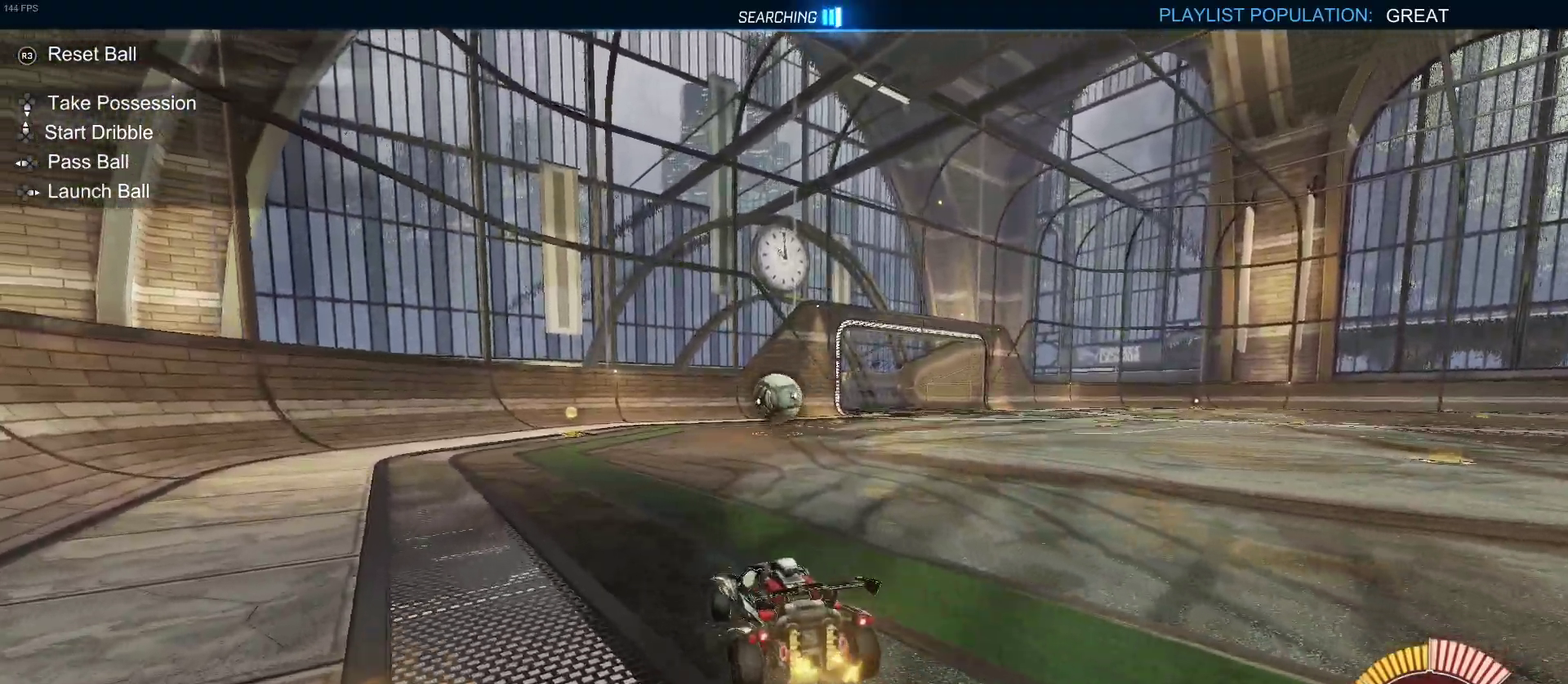
{"buttons": ["R2"], "left_stick": "center", "right_stick": "center", "events": [[67, "left_stick", "center"], [117, "CROSS", "down"], [133, "left_stick", "down-left"], [250, "left_stick", "down"], [350, "CROSS", "up"], [367, "left_stick", "center"]]}
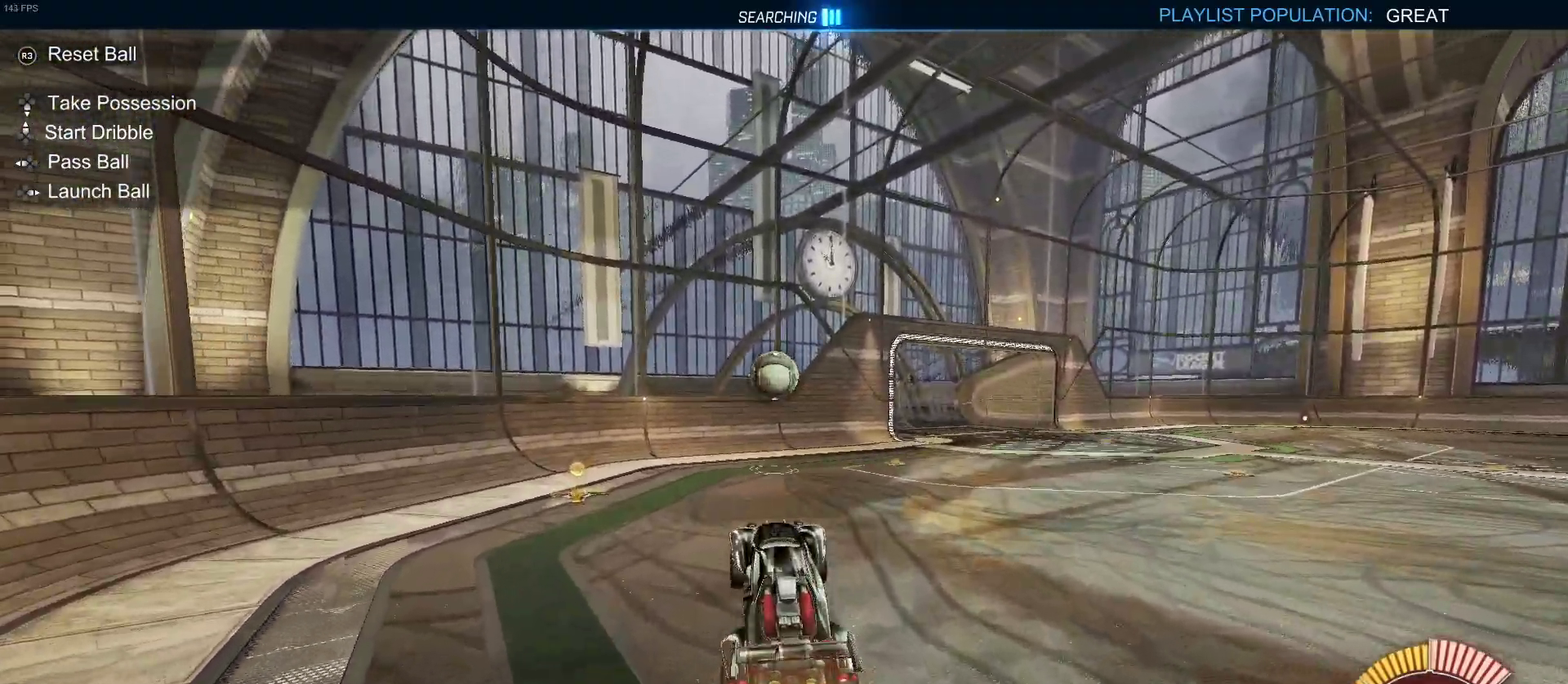
{"buttons": ["CROSS", "R2"], "left_stick": "up-left", "right_stick": "center", "events": [[83, "left_stick", "right"], [283, "left_stick", "center"], [467, "left_stick", "up-left"], [500, "CROSS", "down"]]}
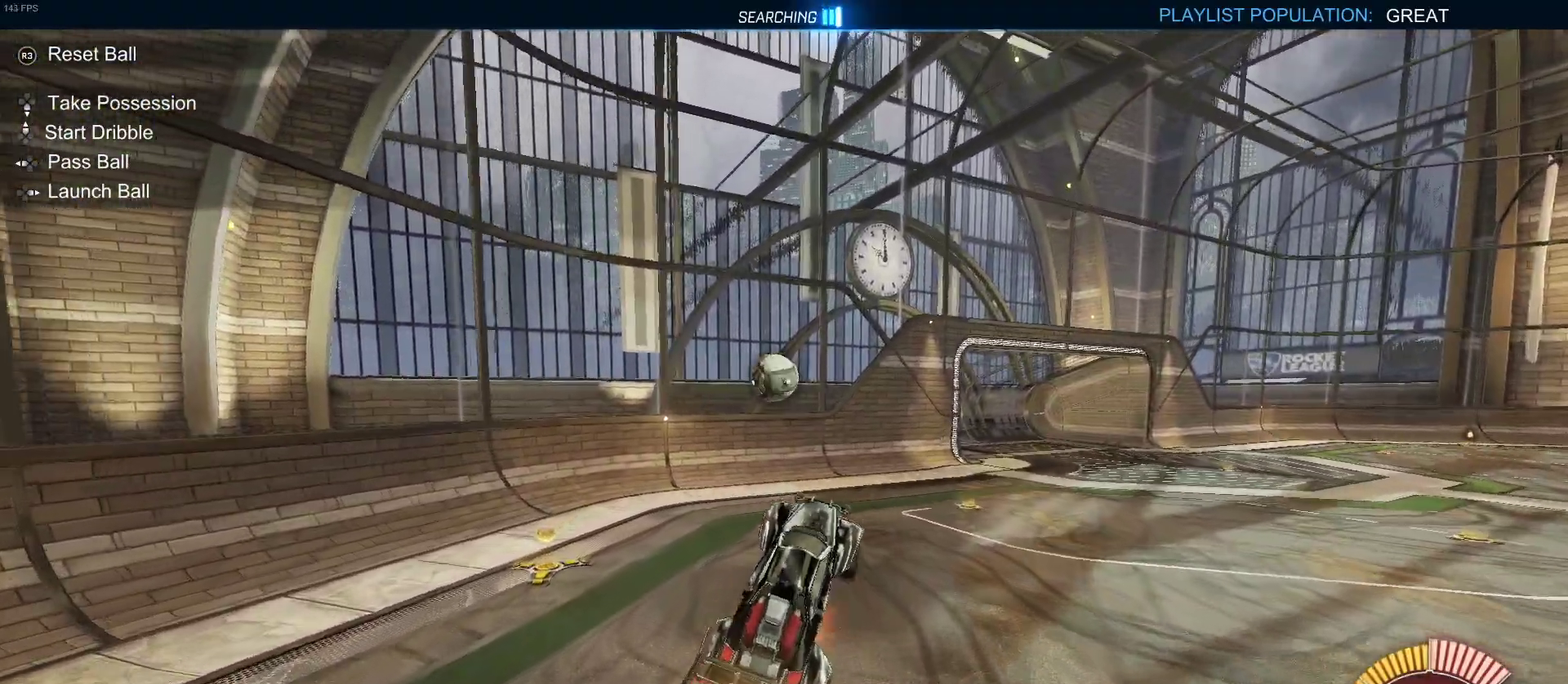
{"buttons": ["R2"], "left_stick": "down", "right_stick": "center", "events": [[100, "CROSS", "up"], [133, "left_stick", "down"]]}
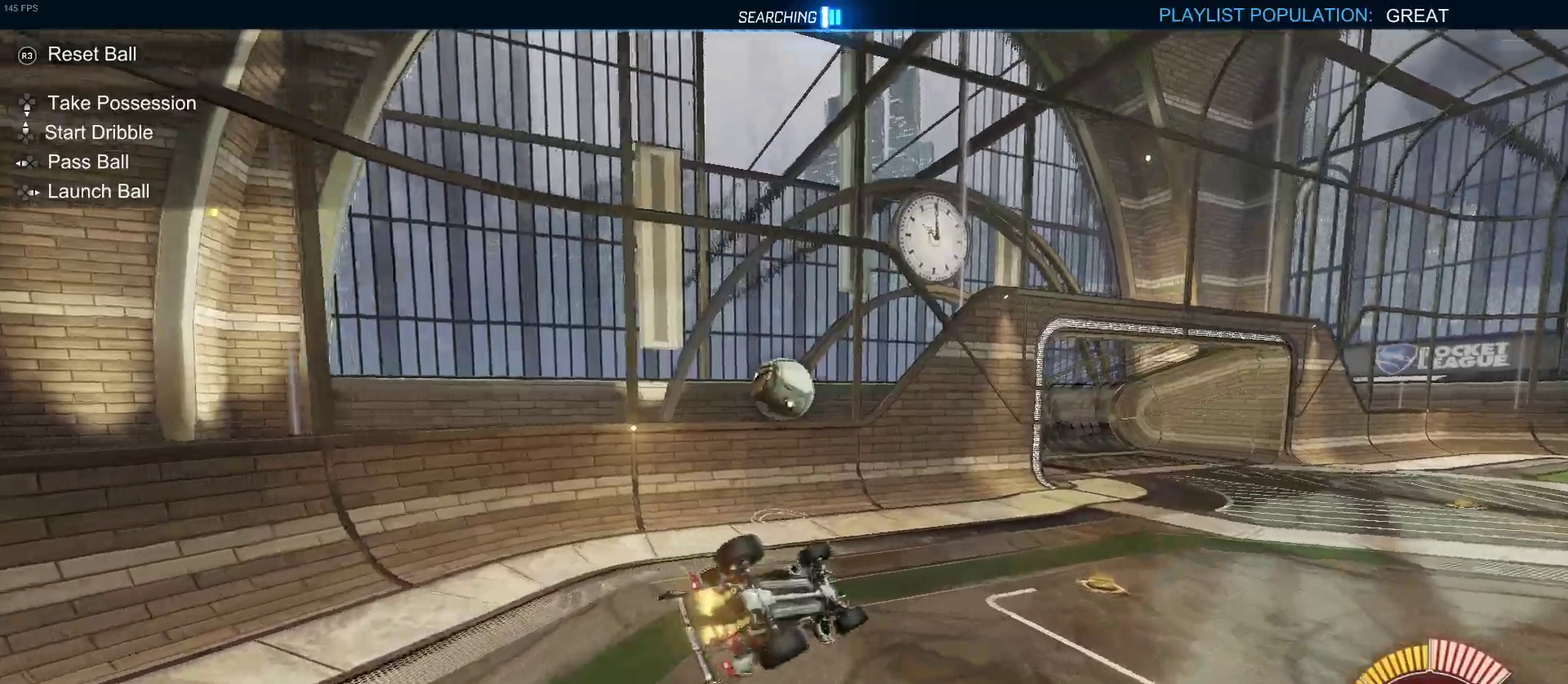
{"buttons": ["SQUARE", "R2"], "left_stick": "down-left", "right_stick": "center", "events": [[50, "left_stick", "down-right"], [367, "left_stick", "down"], [400, "SQUARE", "down"], [467, "left_stick", "down-left"]]}
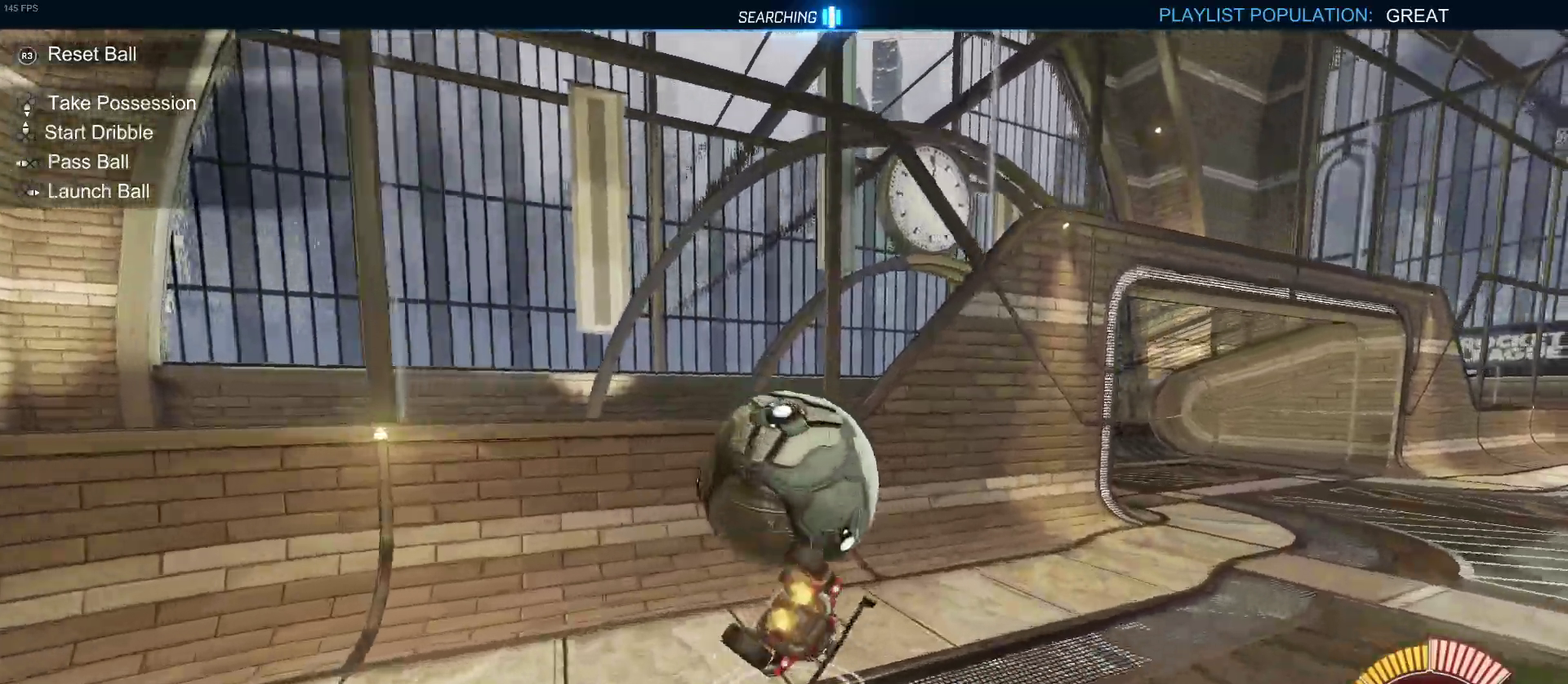
{"buttons": ["R2"], "left_stick": "down-right", "right_stick": "center", "events": [[33, "left_stick", "left"], [283, "left_stick", "down-left"], [300, "SQUARE", "up"], [367, "left_stick", "down-right"]]}
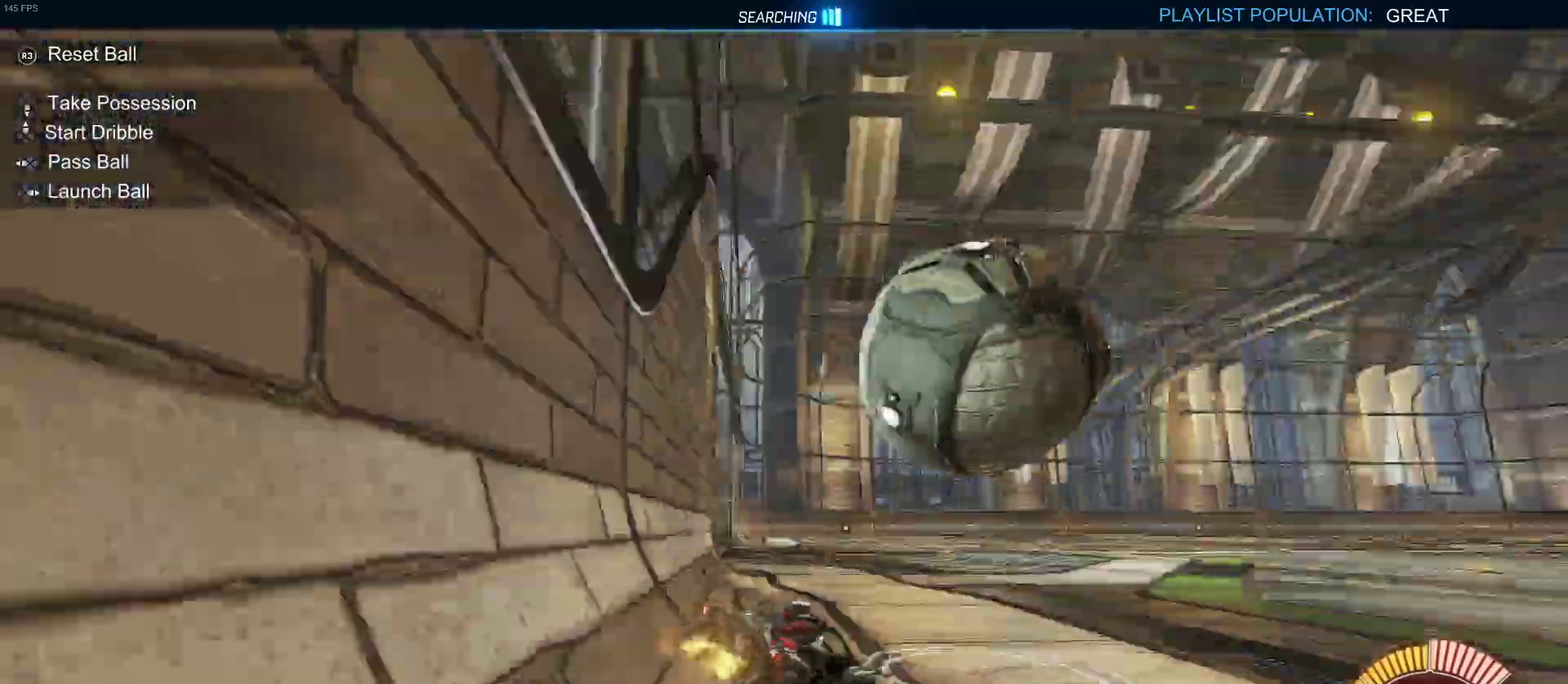
{"buttons": ["R2"], "left_stick": "center", "right_stick": "center", "events": [[67, "TRIANGLE", "down"], [200, "TRIANGLE", "up"], [217, "left_stick", "right"], [317, "left_stick", "center"]]}
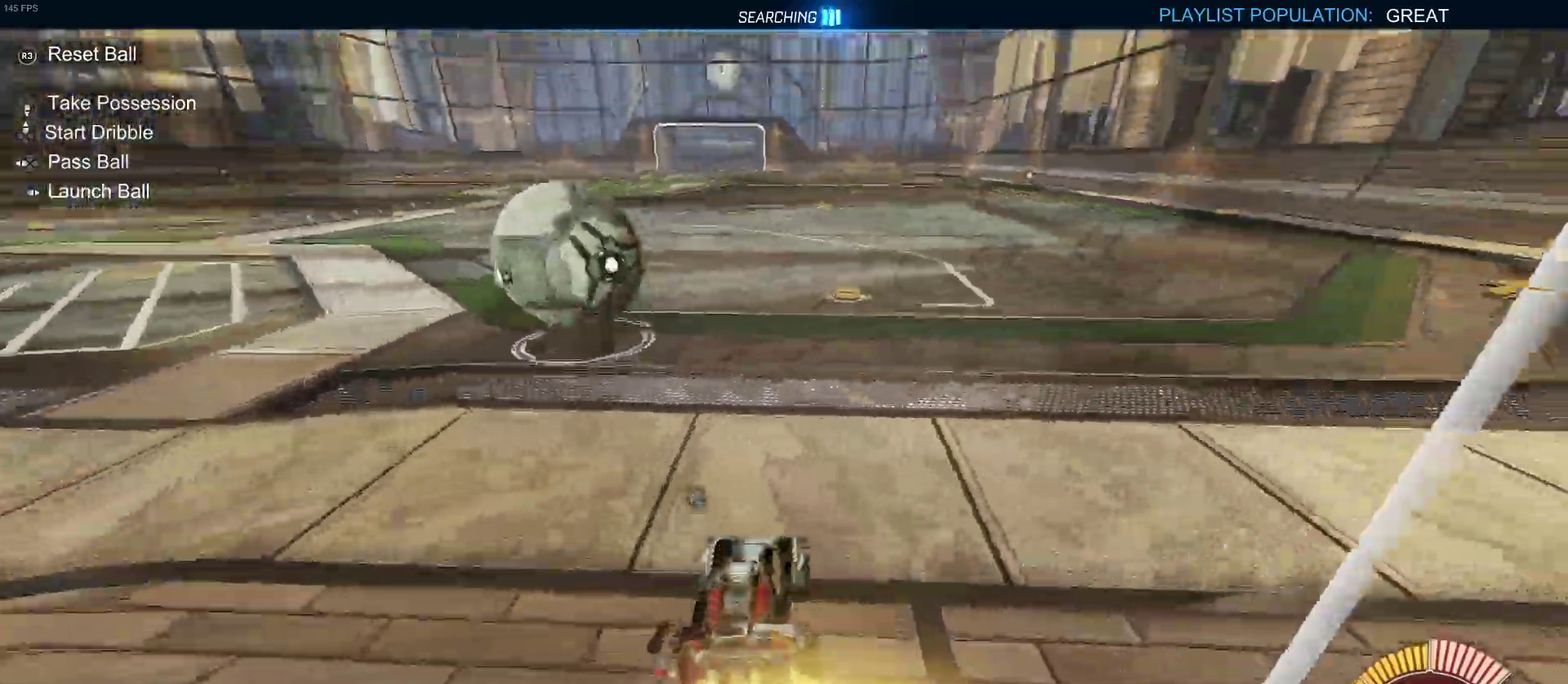
{"buttons": ["R2"], "left_stick": "center", "right_stick": "center", "events": [[117, "left_stick", "left"], [250, "left_stick", "center"]]}
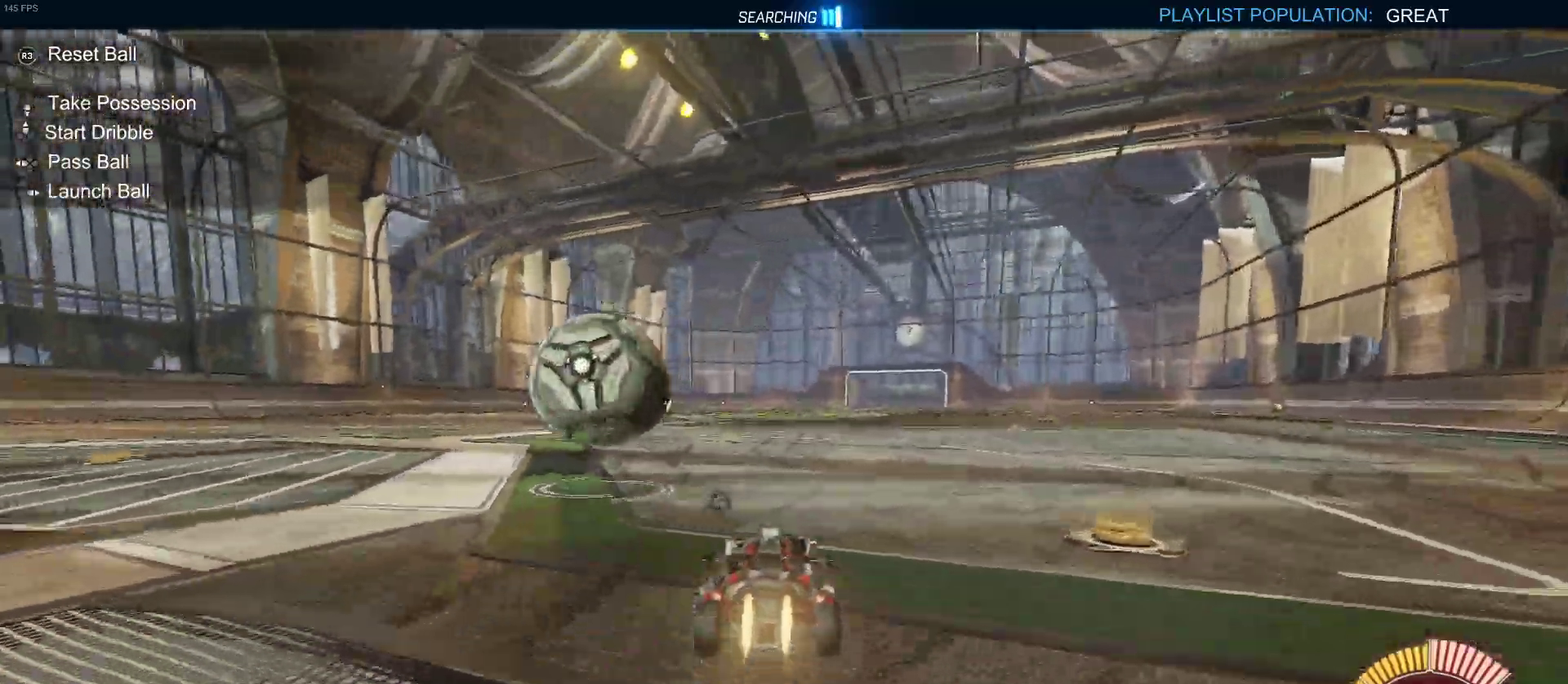
{"buttons": ["R2"], "left_stick": "left", "right_stick": "center", "events": [[67, "left_stick", "left"], [183, "left_stick", "center"], [300, "left_stick", "left"]]}
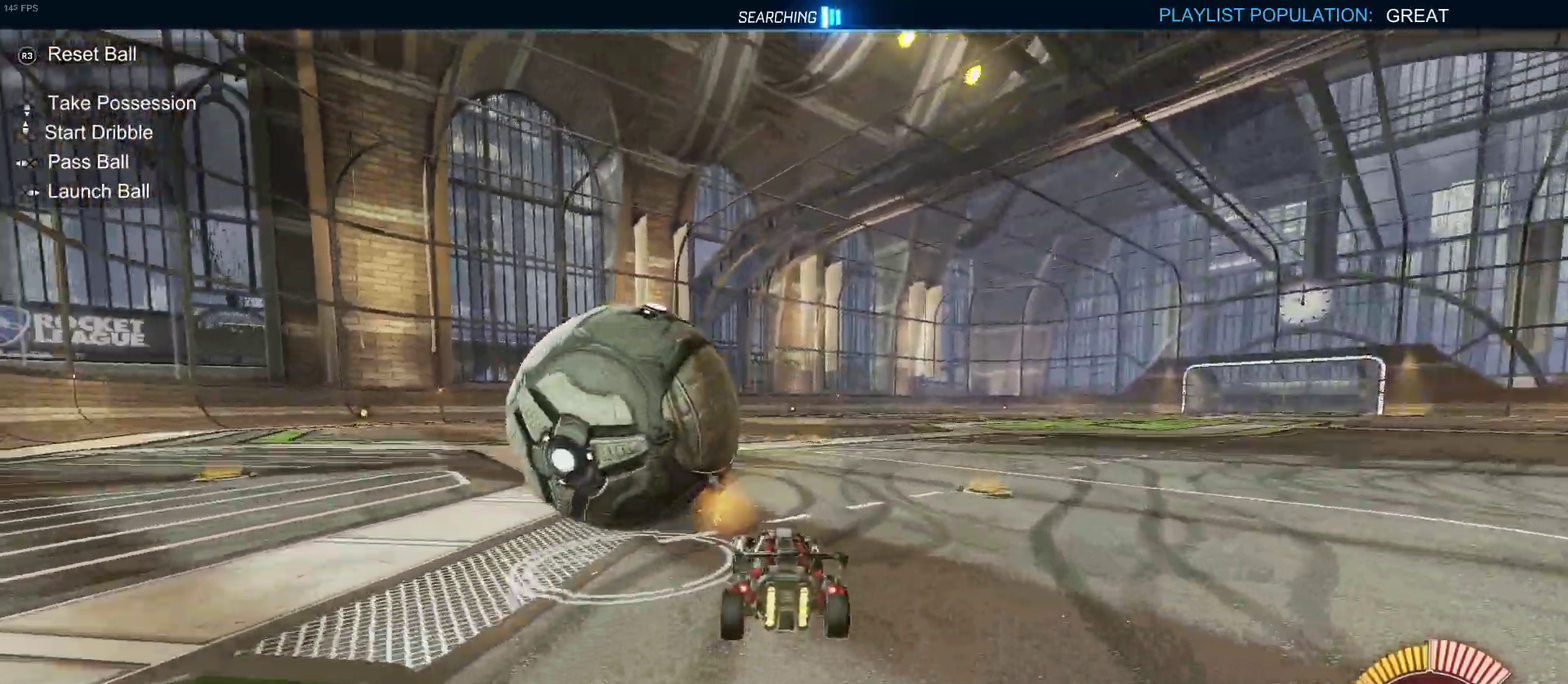
{"buttons": ["R2"], "left_stick": "up", "right_stick": "center", "events": [[183, "left_stick", "center"], [333, "left_stick", "up"]]}
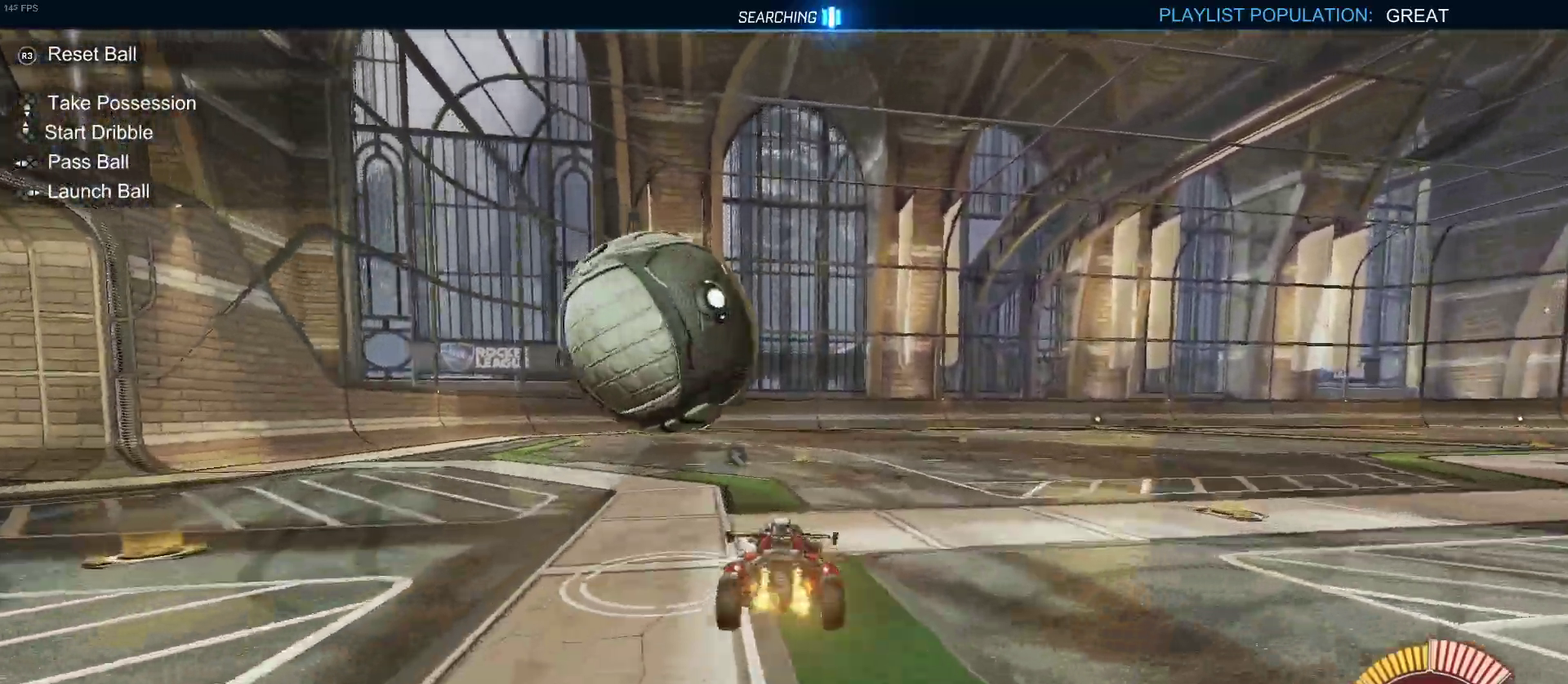
{"buttons": ["SQUARE", "R2"], "left_stick": "center", "right_stick": "center", "events": [[17, "left_stick", "center"], [133, "left_stick", "down"], [200, "left_stick", "down-right"], [233, "SQUARE", "down"], [400, "left_stick", "right"], [450, "left_stick", "center"]]}
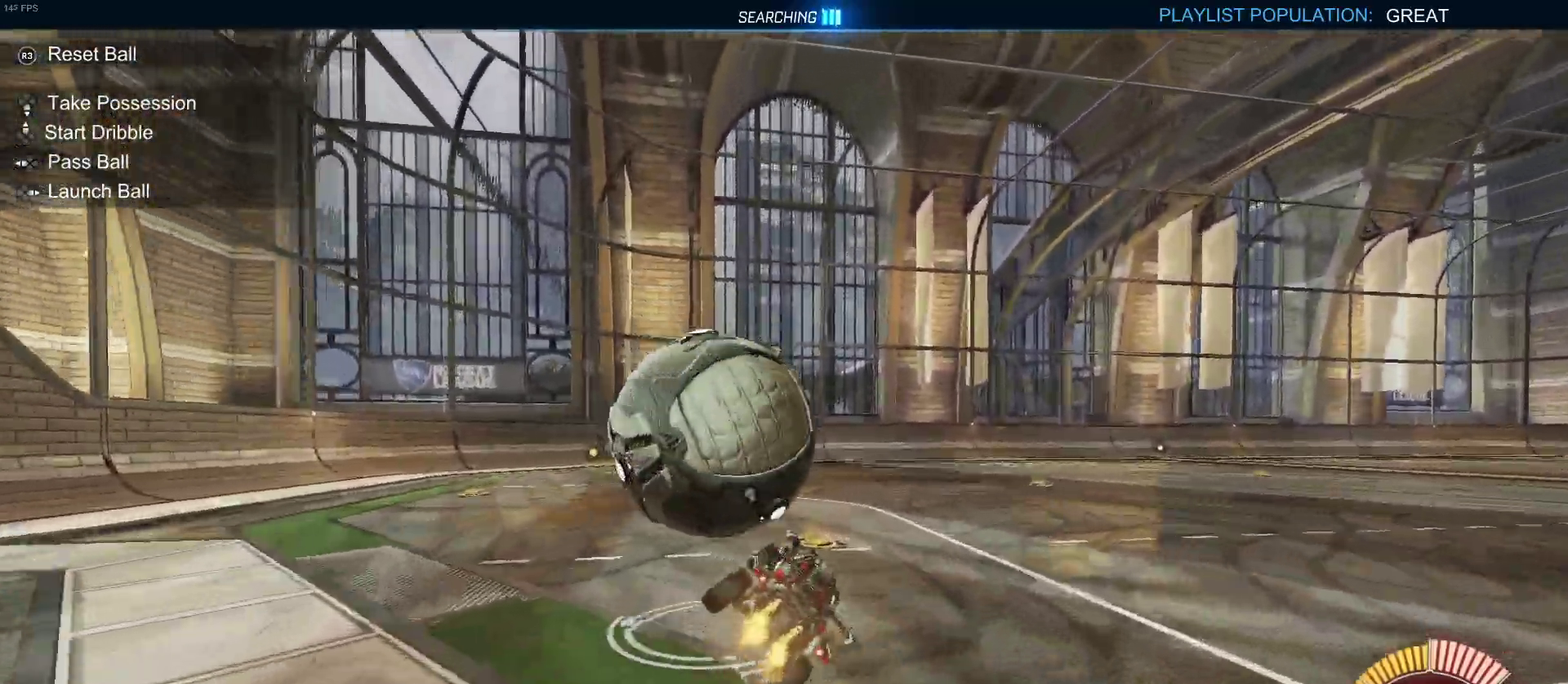
{"buttons": ["SQUARE", "R2"], "left_stick": "left", "right_stick": "center", "events": [[117, "left_stick", "left"], [217, "CROSS", "down"], [300, "CROSS", "up"], [383, "CROSS", "down"], [483, "CROSS", "up"]]}
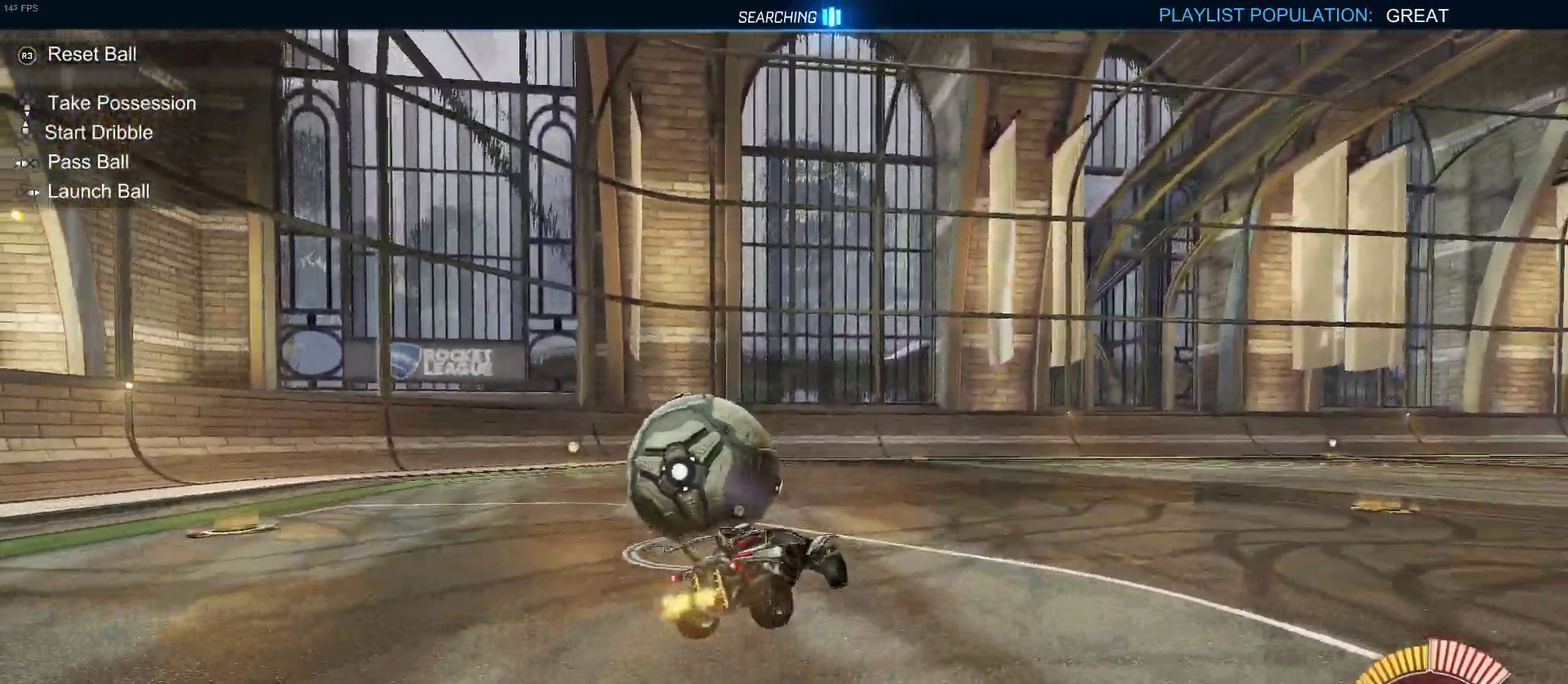
{"buttons": ["SQUARE", "R2"], "left_stick": "down-right", "right_stick": "center", "events": [[17, "left_stick", "down-left"], [133, "left_stick", "down"], [267, "left_stick", "down-right"]]}